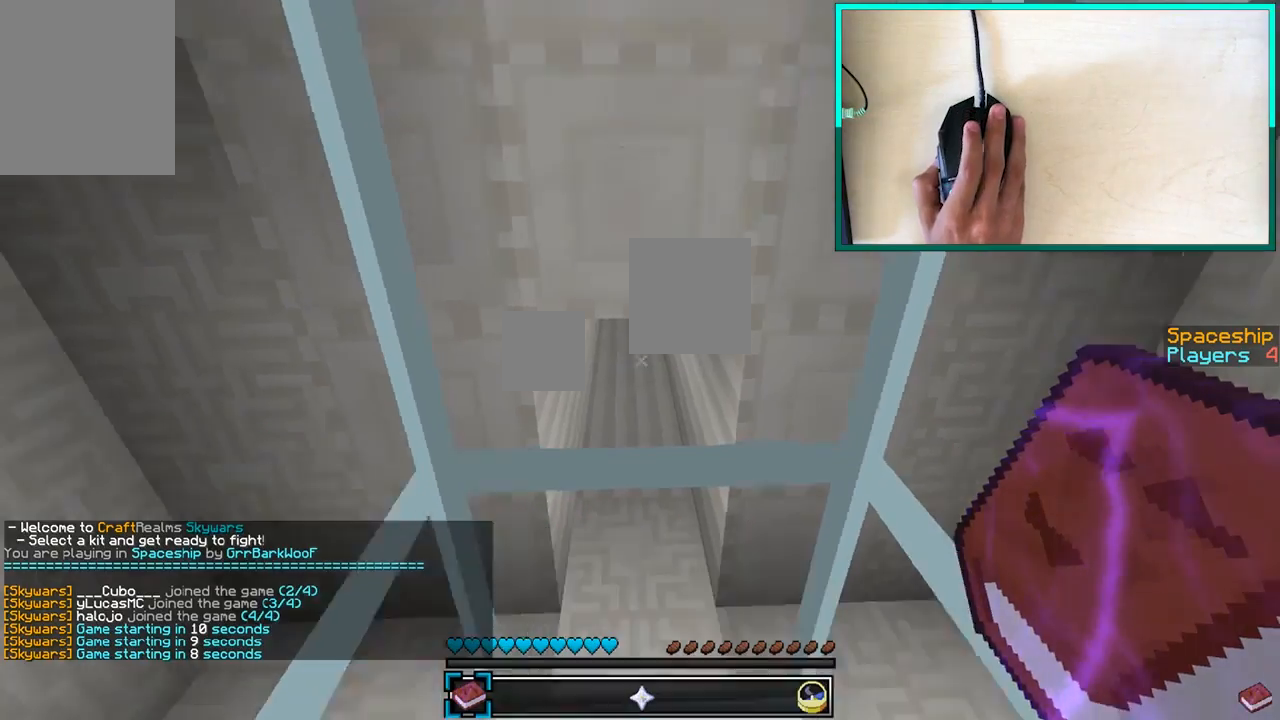
Gameplay with keyboard and mouse; each line is a JSON object with the keys and mouse buttons held at the frame after it. "events" lists presses ("down") and releases ("up") of "a", "d", "s", "w", "mouse_left" and "mouse_right" between this image and that frame as [ms after this image, input, new state], when the widget could be followed in between. "mouse_left", "mouse_right" = the "left", "right" buttons of the "mouse" list. No other keys are recorded. Fast repeated clicks can show as one long hold. Mouse movement is not recorded.
{"keys": ["s"], "mouse": [], "events": [[167, "w", "down"], [283, "w", "up"], [400, "s", "down"]]}
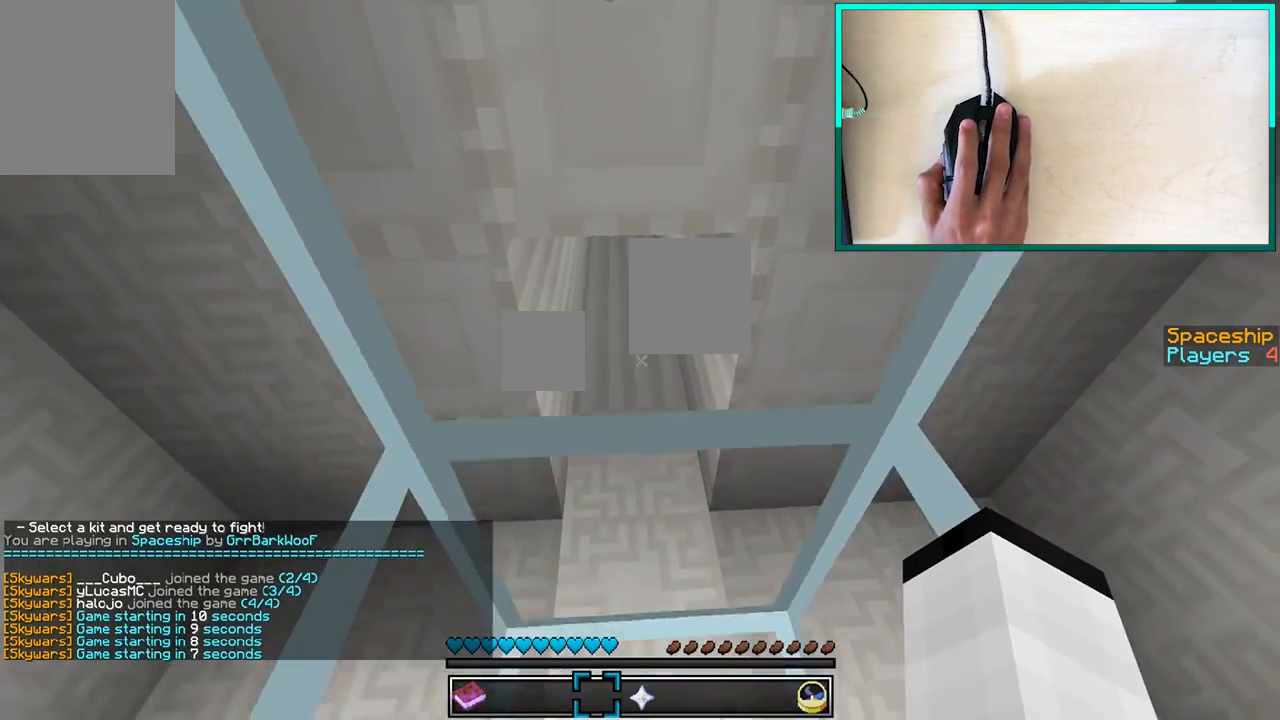
{"keys": ["s"], "mouse": [], "events": [[67, "s", "up"], [183, "w", "down"], [300, "w", "up"], [400, "s", "down"]]}
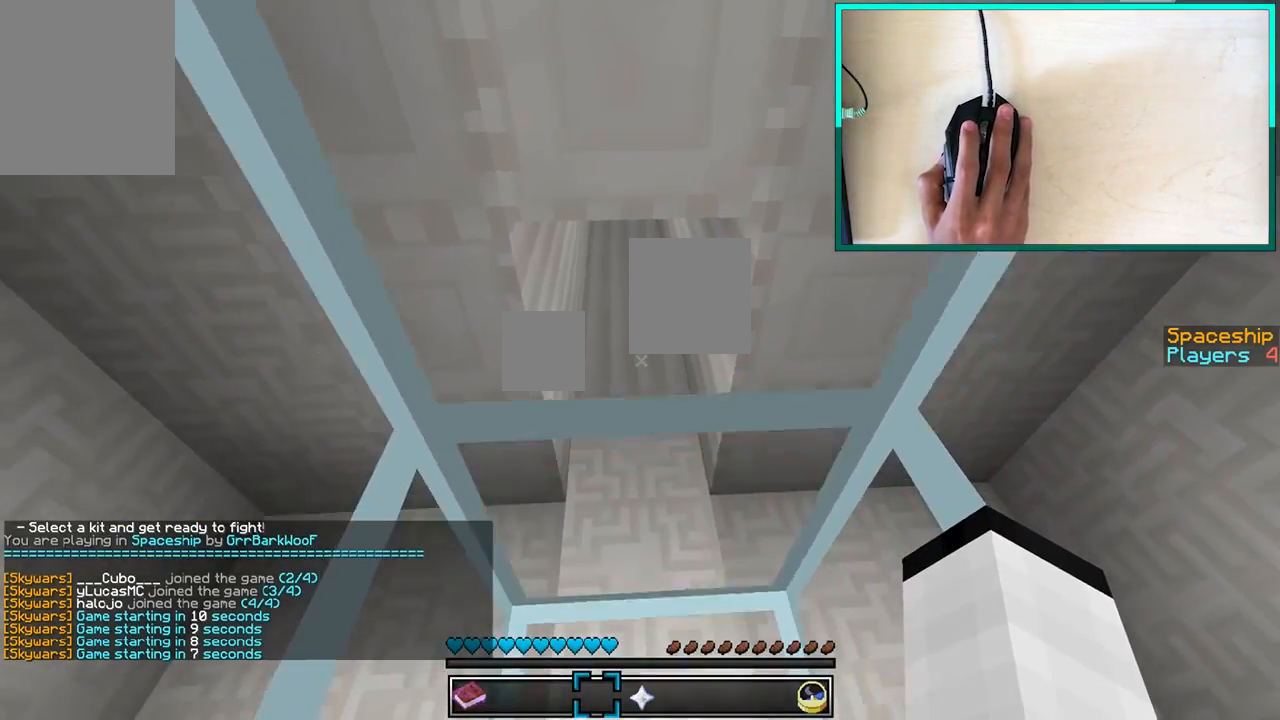
{"keys": [], "mouse": [], "events": [[17, "s", "up"], [233, "w", "down"], [333, "w", "up"], [400, "s", "down"], [500, "s", "up"]]}
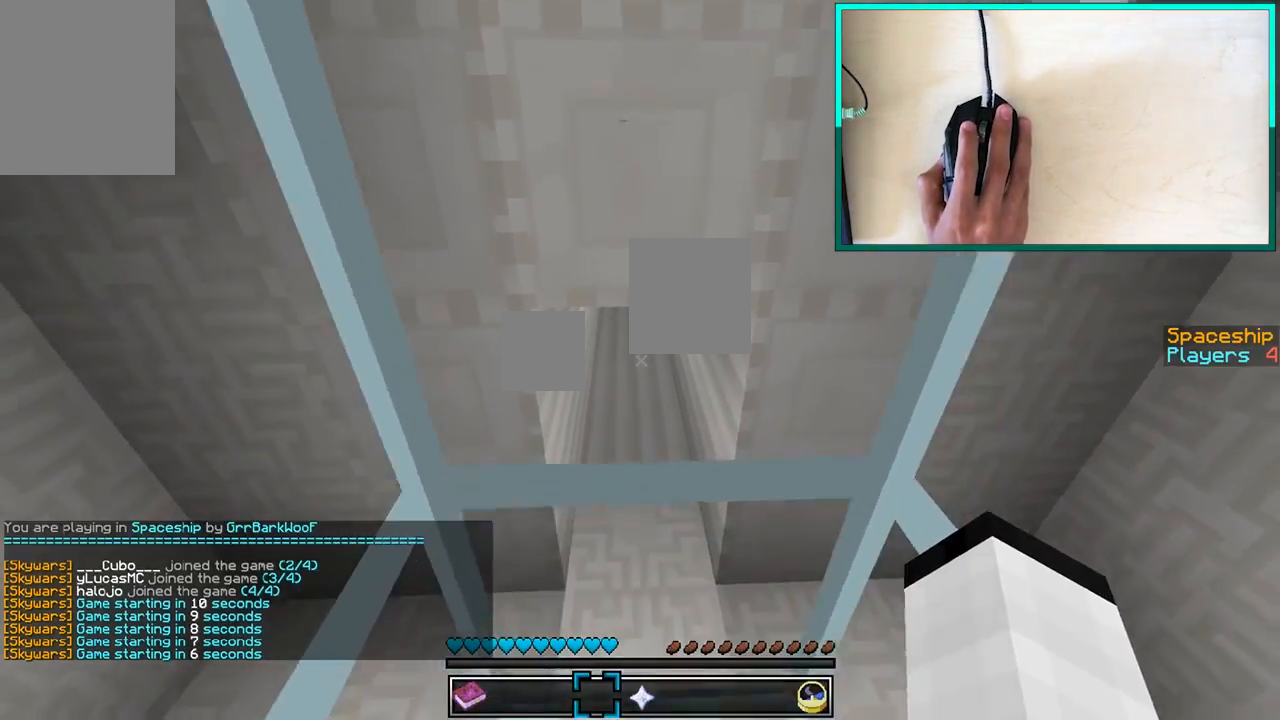
{"keys": [], "mouse": [], "events": []}
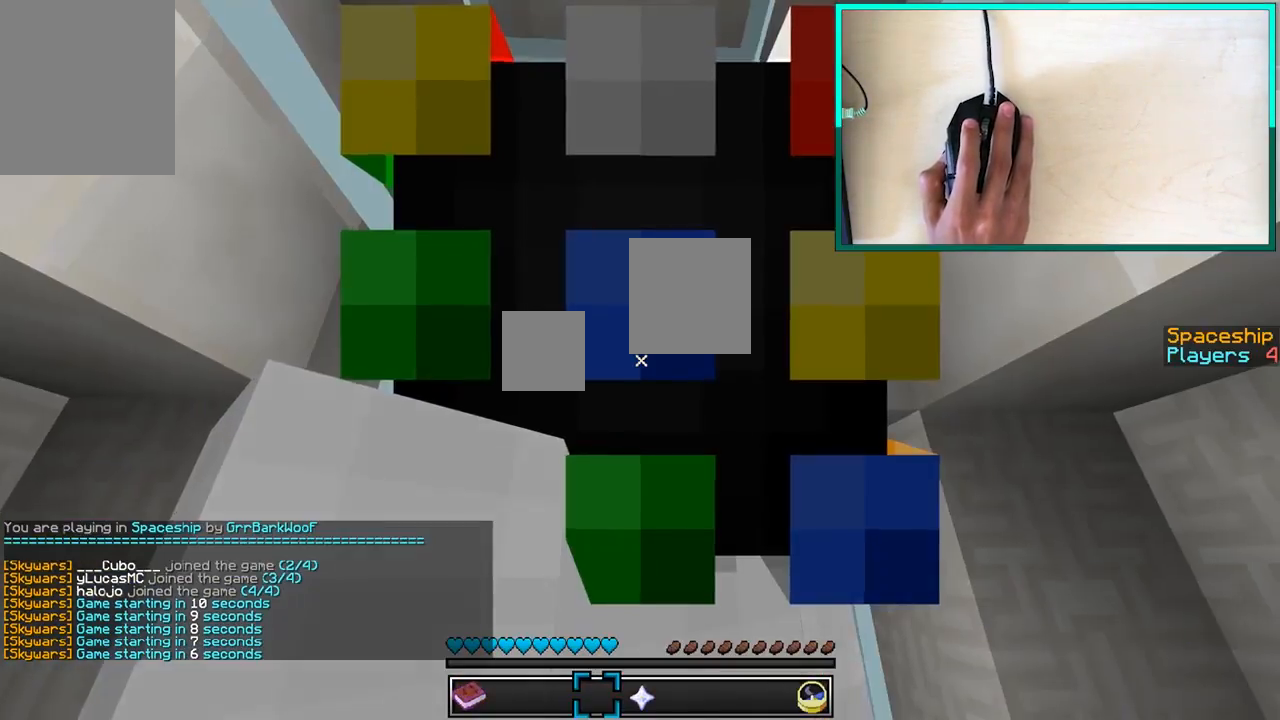
{"keys": [], "mouse": [], "events": []}
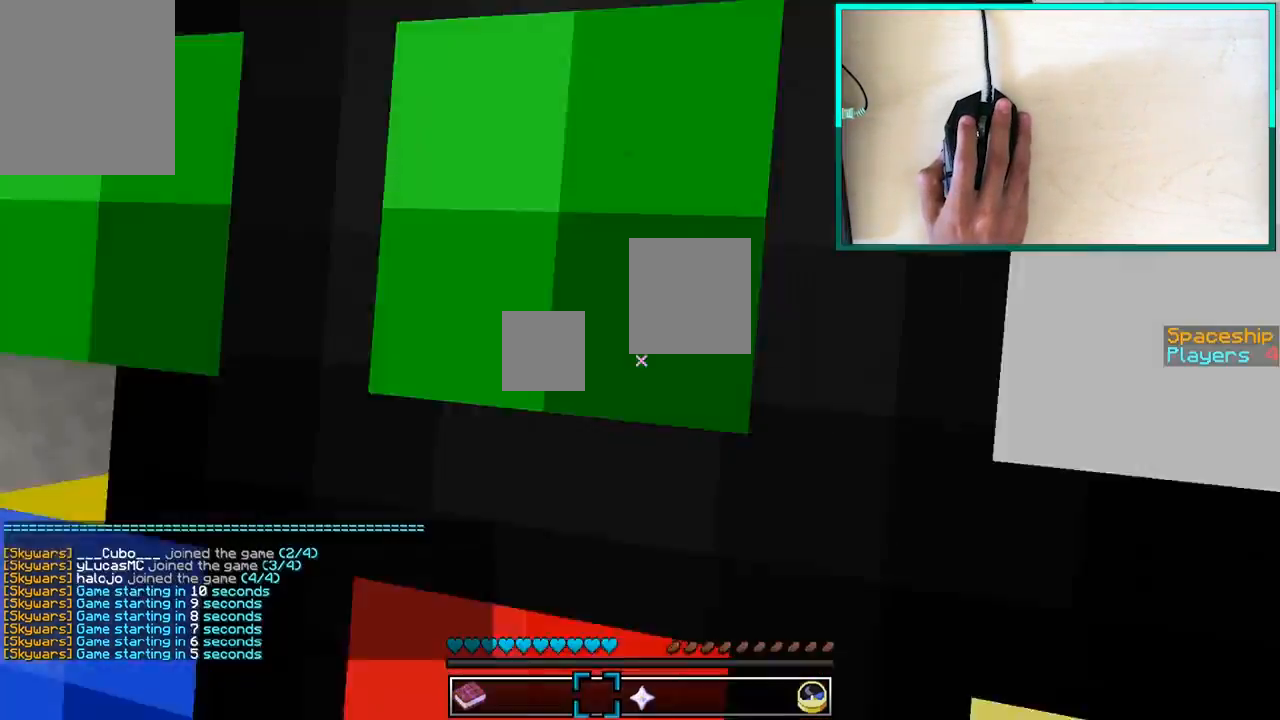
{"keys": [], "mouse": [], "events": []}
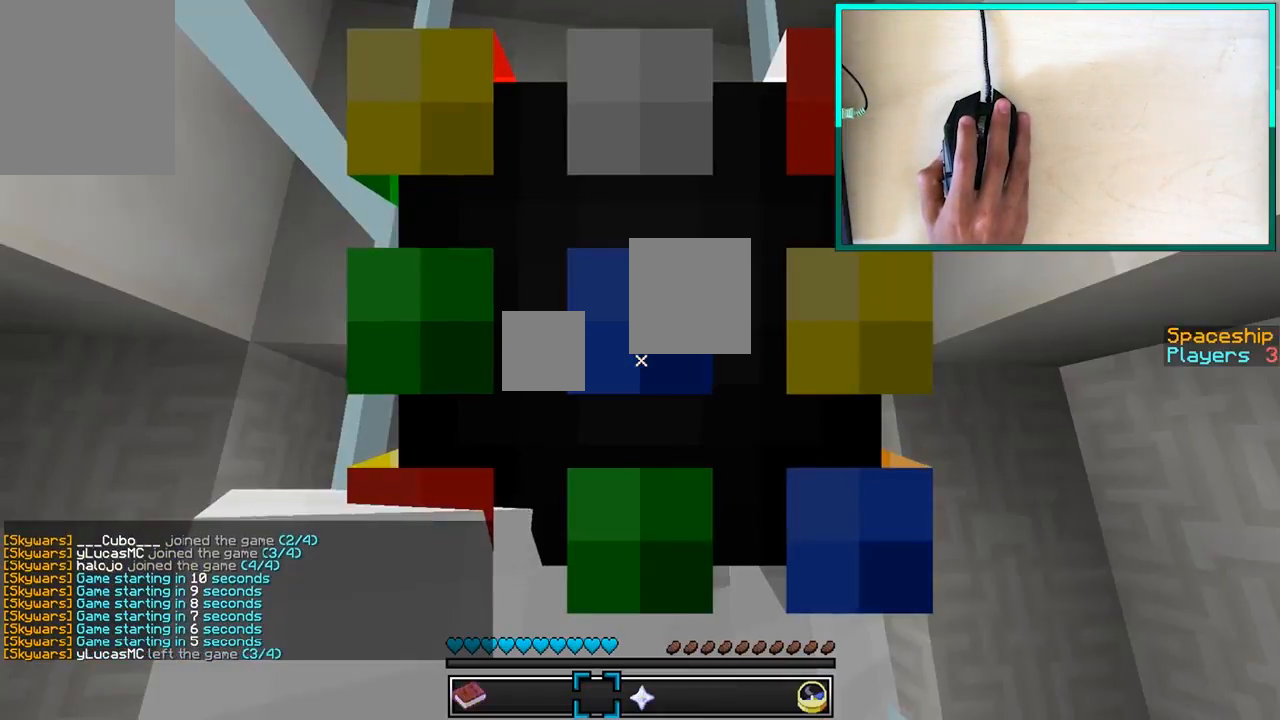
{"keys": [], "mouse": [], "events": []}
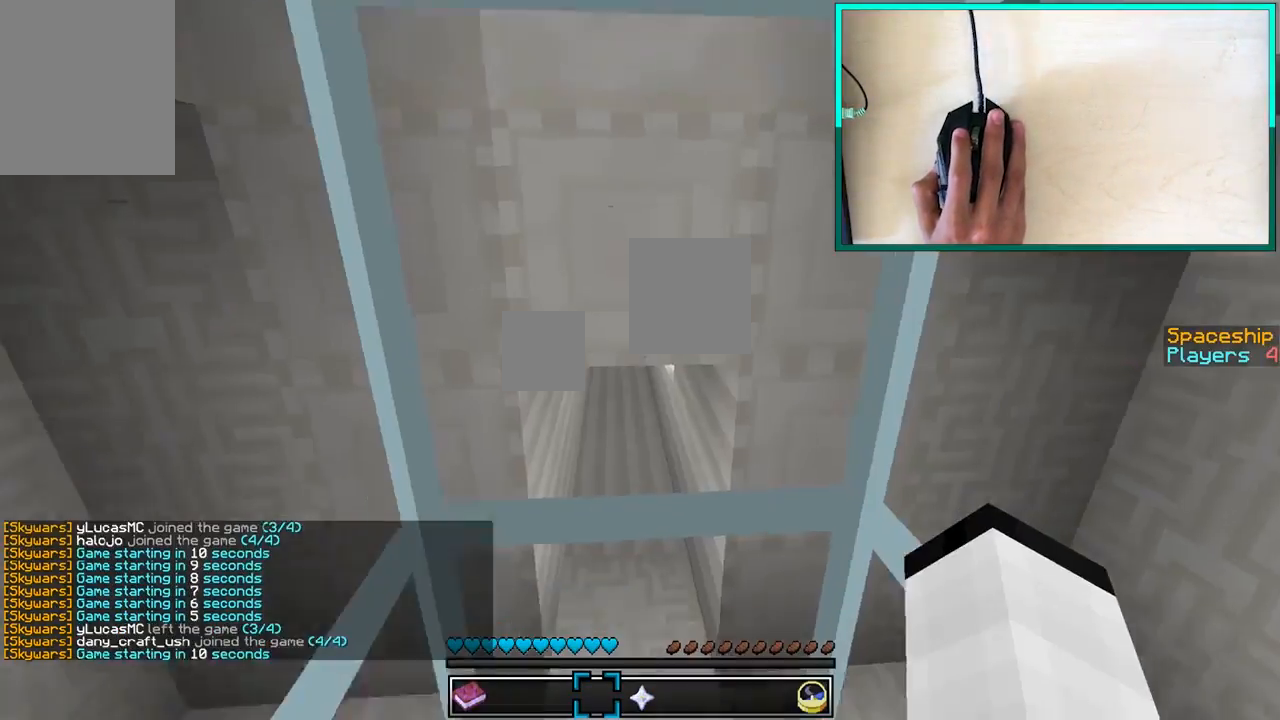
{"keys": ["s"], "mouse": [], "events": [[200, "w", "down"], [300, "w", "up"], [417, "s", "down"]]}
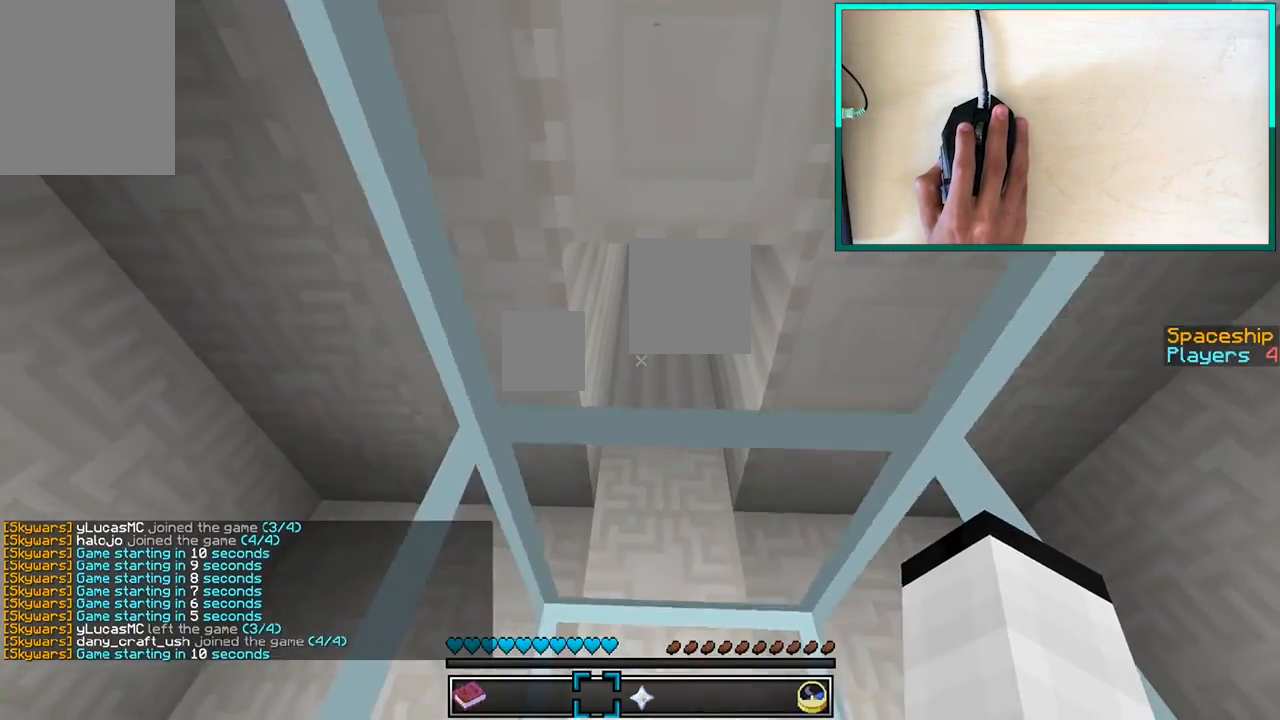
{"keys": ["w"], "mouse": [], "events": [[17, "s", "up"], [117, "w", "down"], [233, "w", "up"], [283, "s", "down"], [383, "s", "up"], [483, "w", "down"]]}
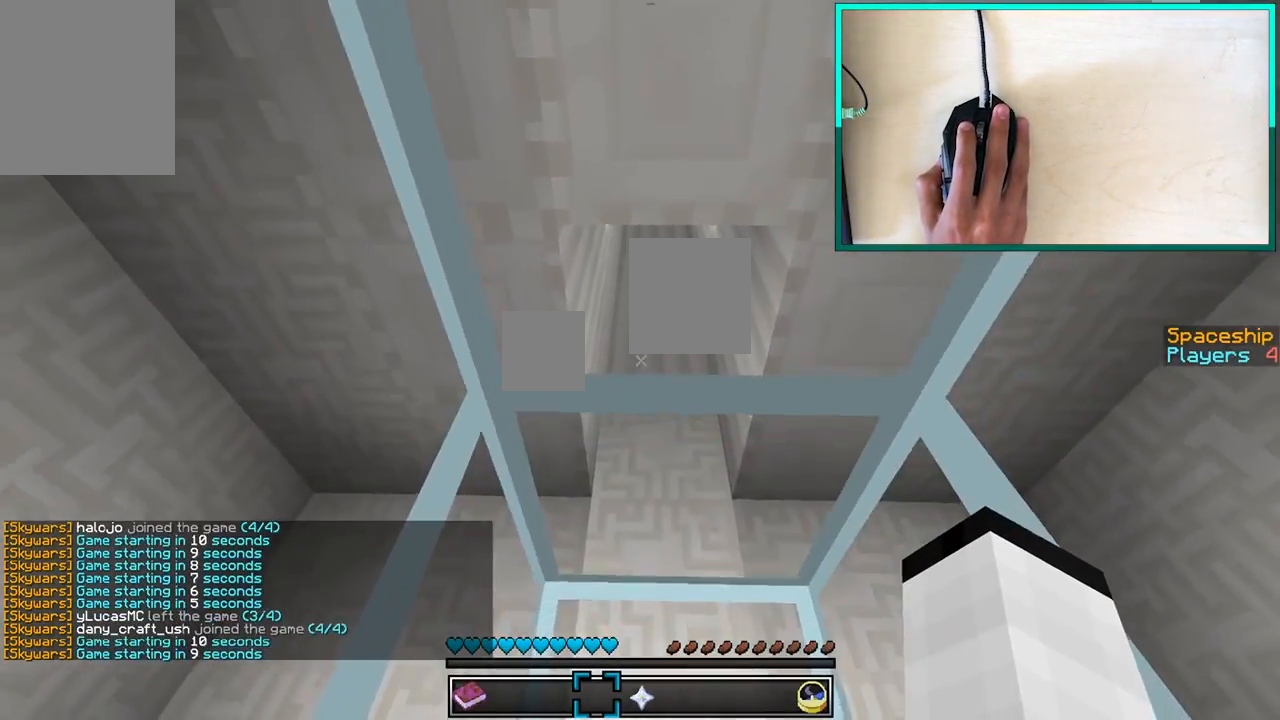
{"keys": [], "mouse": [], "events": [[33, "w", "up"], [150, "s", "down"], [300, "s", "up"], [350, "w", "down"], [467, "w", "up"]]}
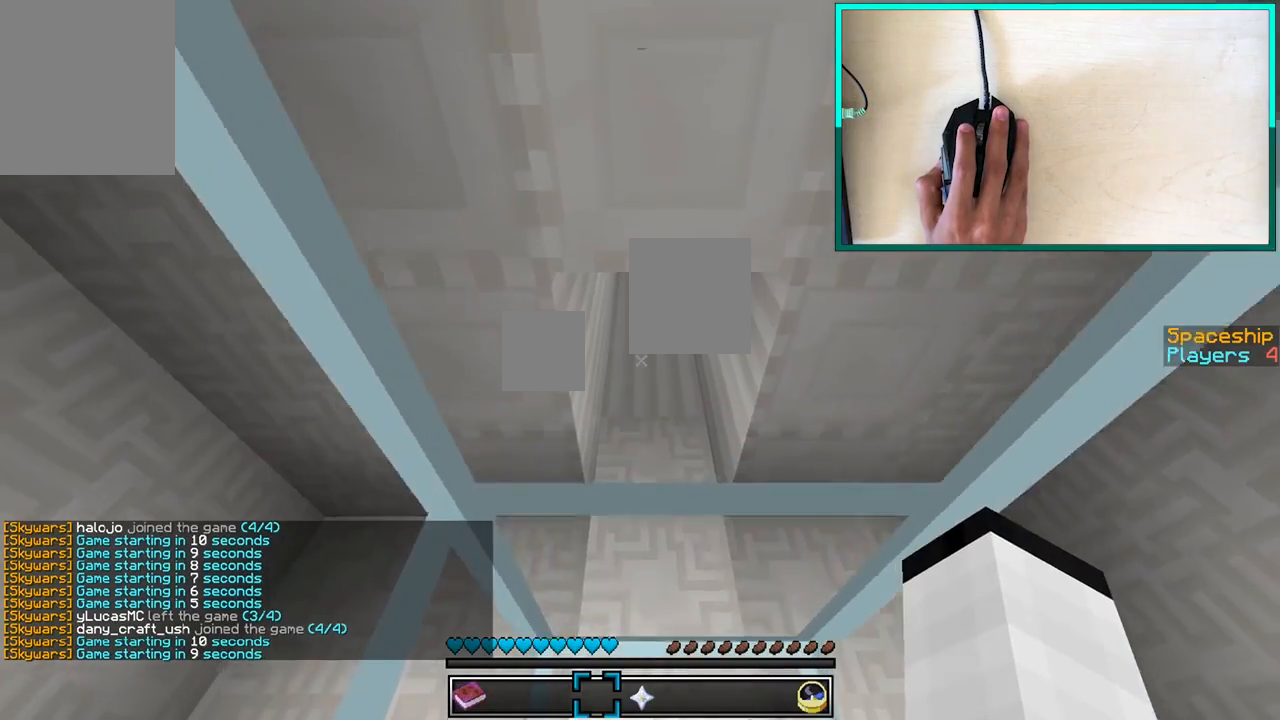
{"keys": [], "mouse": [], "events": [[67, "s", "down"], [117, "s", "up"], [217, "w", "down"], [267, "w", "up"], [383, "s", "down"], [433, "s", "up"]]}
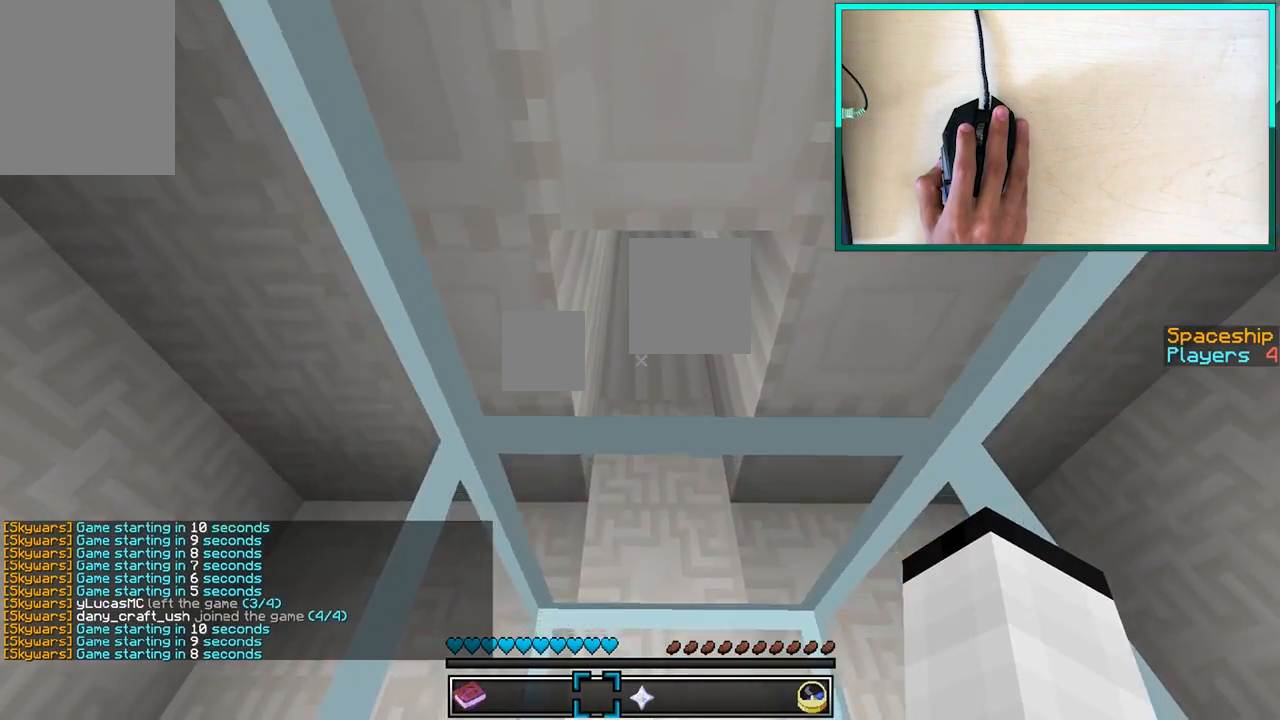
{"keys": ["a"], "mouse": [], "events": [[33, "w", "down"], [83, "w", "up"], [183, "s", "down"], [300, "d", "down"], [300, "s", "up"], [400, "w", "down"], [450, "d", "up"], [500, "a", "down"], [500, "w", "up"]]}
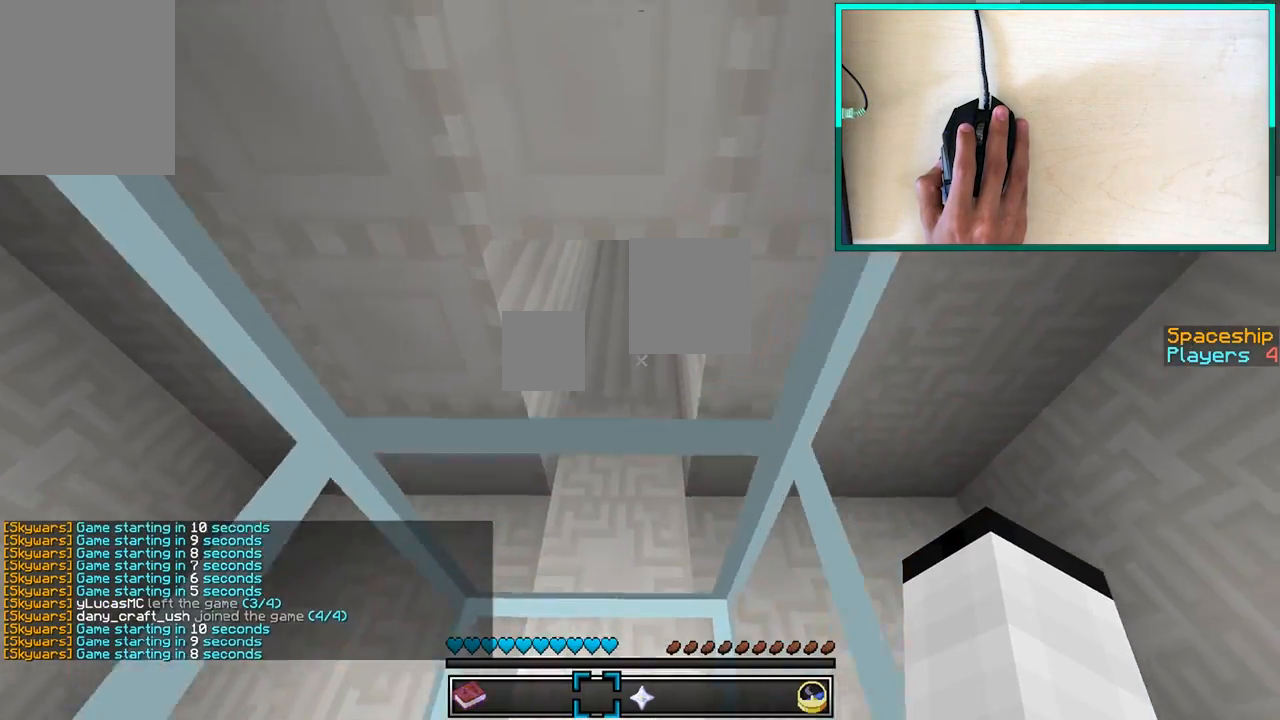
{"keys": ["d"], "mouse": [], "events": [[50, "s", "down"], [100, "a", "up"], [150, "d", "down"], [150, "s", "up"], [250, "w", "down"], [300, "a", "down"], [300, "d", "up"], [300, "w", "up"], [400, "a", "up"], [400, "s", "down"], [467, "d", "down"], [467, "s", "up"]]}
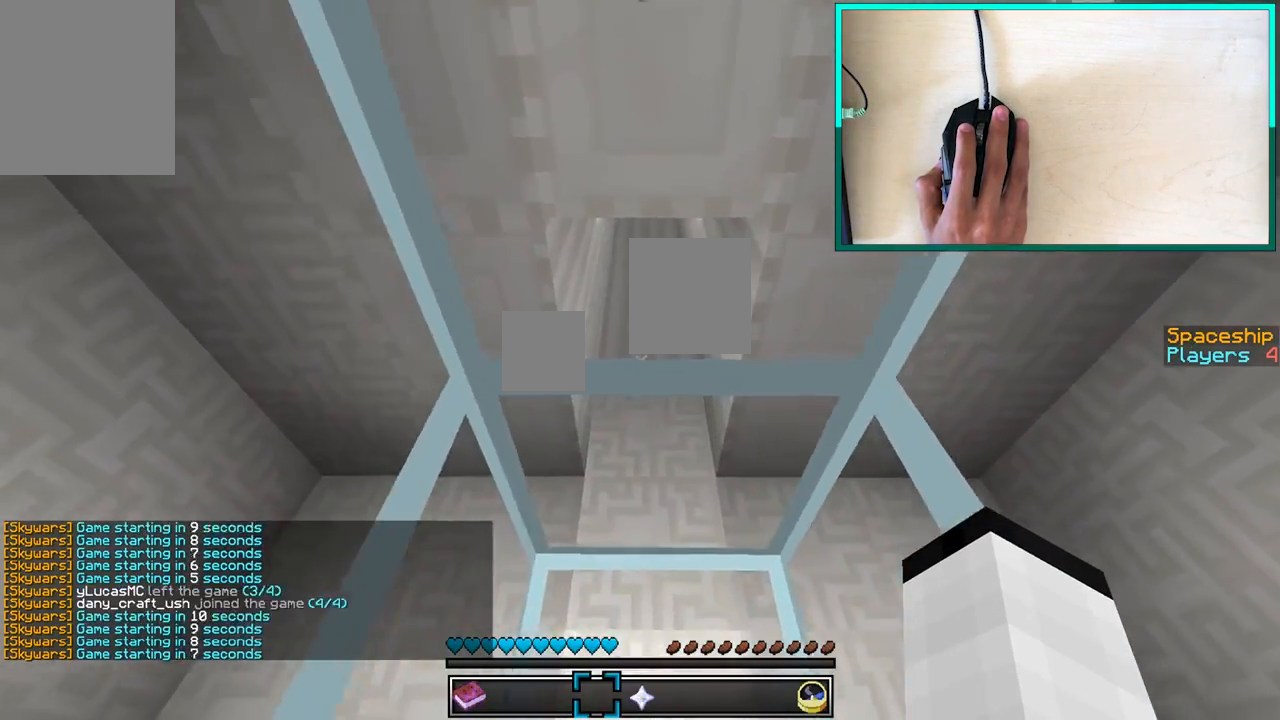
{"keys": ["w"], "mouse": [], "events": [[67, "w", "down"], [117, "d", "up"], [167, "a", "down"], [167, "w", "up"], [267, "a", "up"], [267, "s", "down"], [317, "d", "down"], [317, "s", "up"], [417, "w", "down"], [467, "d", "up"]]}
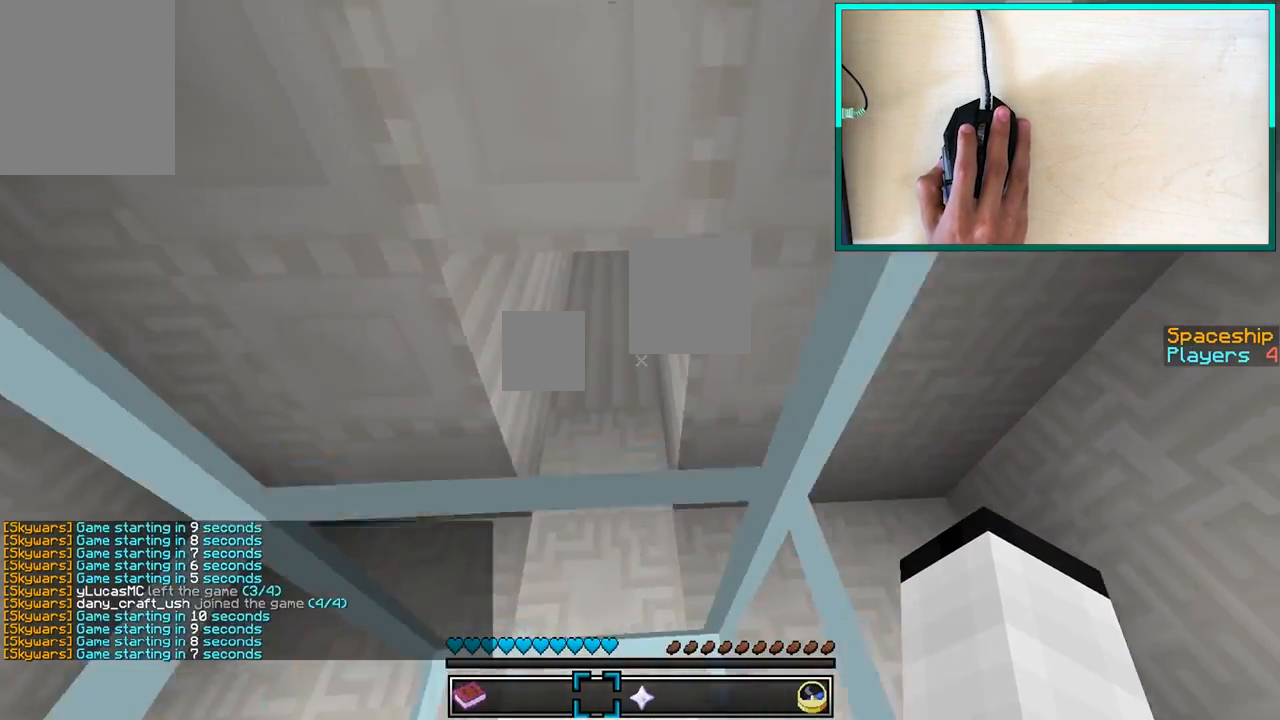
{"keys": ["s"], "mouse": [], "events": [[17, "a", "down"], [17, "w", "up"], [67, "s", "down"], [133, "a", "up"], [183, "d", "down"], [183, "s", "up"], [283, "d", "up"], [283, "w", "down"], [333, "a", "down"], [333, "w", "up"], [433, "a", "up"], [433, "s", "down"]]}
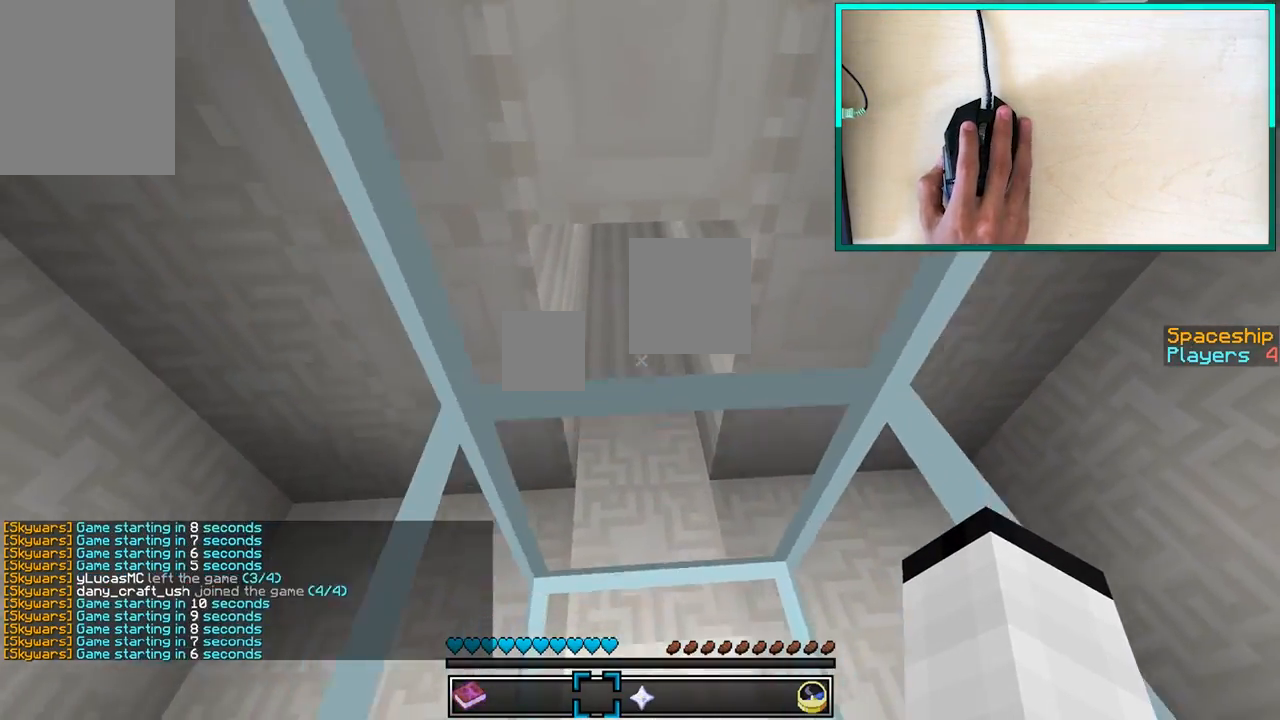
{"keys": ["d", "w"], "mouse": [], "events": [[33, "d", "down"], [33, "s", "up"], [83, "w", "down"], [133, "d", "up"], [233, "a", "down"], [233, "w", "up"], [300, "a", "up"], [300, "s", "down"], [450, "d", "down"], [450, "s", "up"], [483, "w", "down"]]}
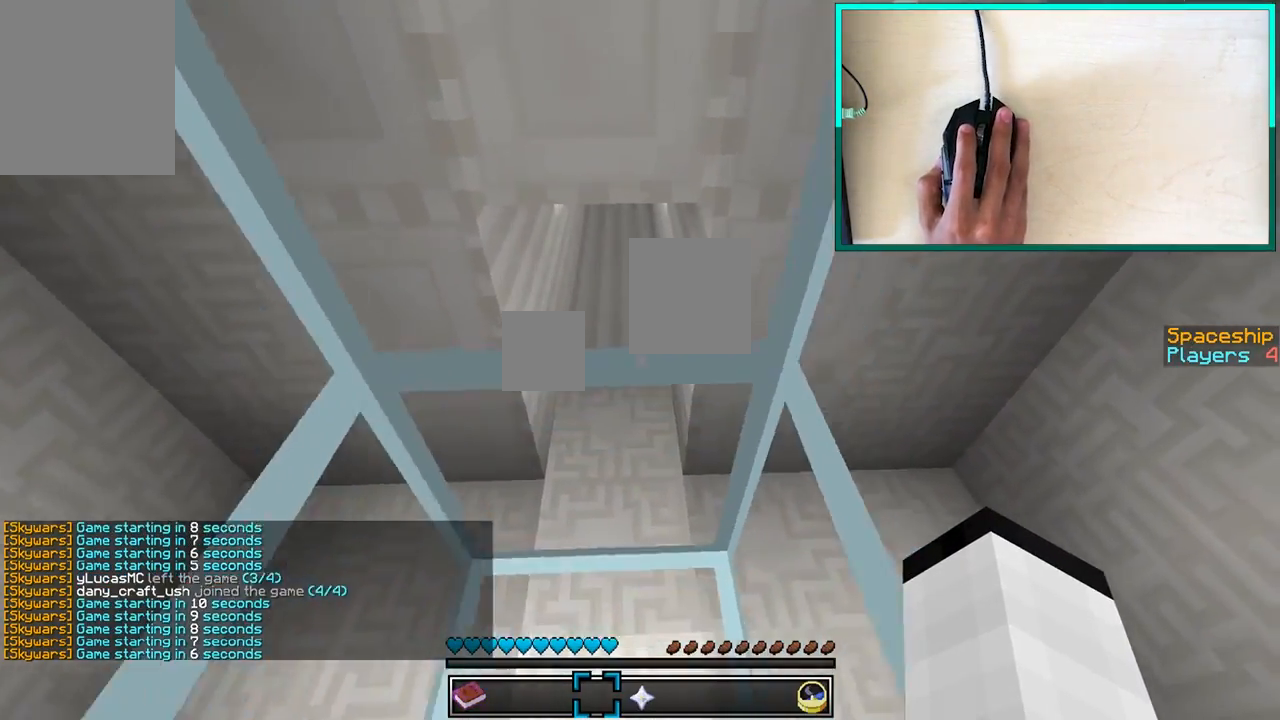
{"keys": ["a"], "mouse": ["left"], "events": [[50, "d", "up"], [100, "a", "down"], [150, "w", "up"], [200, "a", "up"], [200, "s", "down"], [300, "d", "down"], [300, "s", "up"], [400, "w", "down"], [450, "d", "up"], [450, "mouse_left", "down"], [500, "a", "down"], [500, "w", "up"]]}
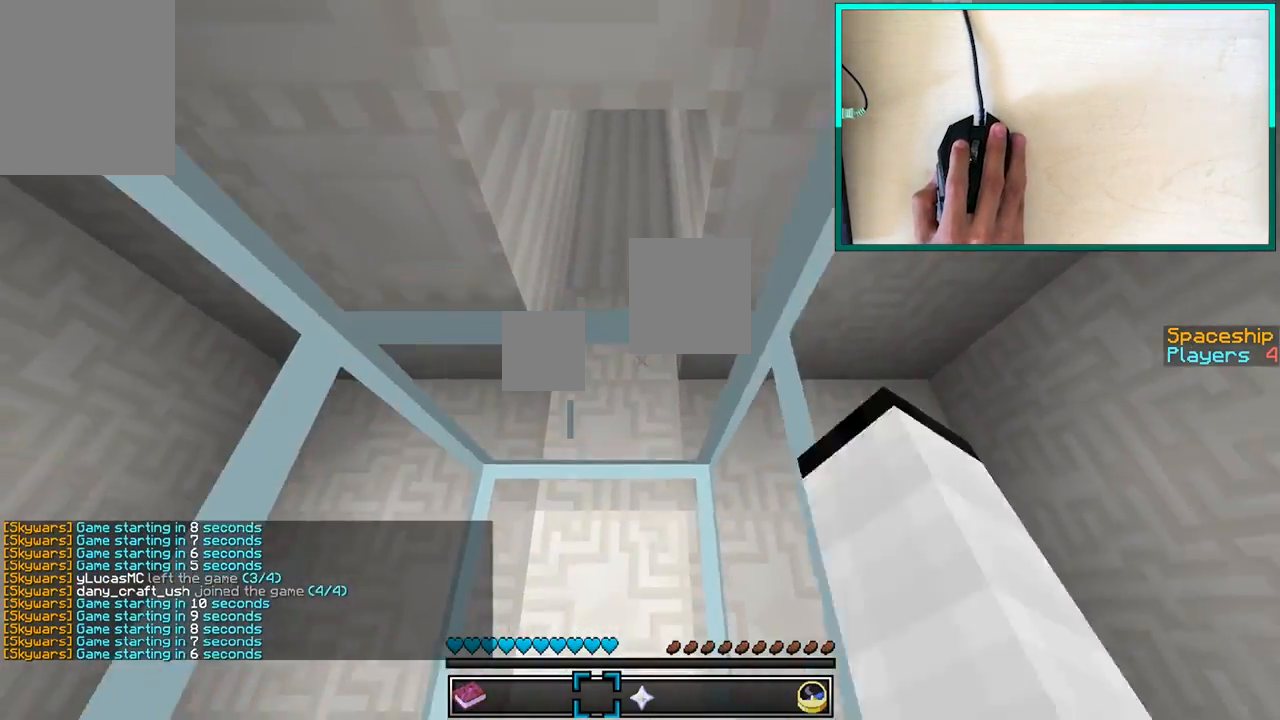
{"keys": ["w"], "mouse": [], "events": [[50, "mouse_left", "up"], [50, "s", "down"], [100, "a", "up"], [100, "mouse_left", "down"], [217, "mouse_left", "up"], [250, "s", "up"], [300, "d", "down"], [300, "mouse_left", "down"], [350, "mouse_left", "up"], [417, "d", "up"], [417, "w", "down"]]}
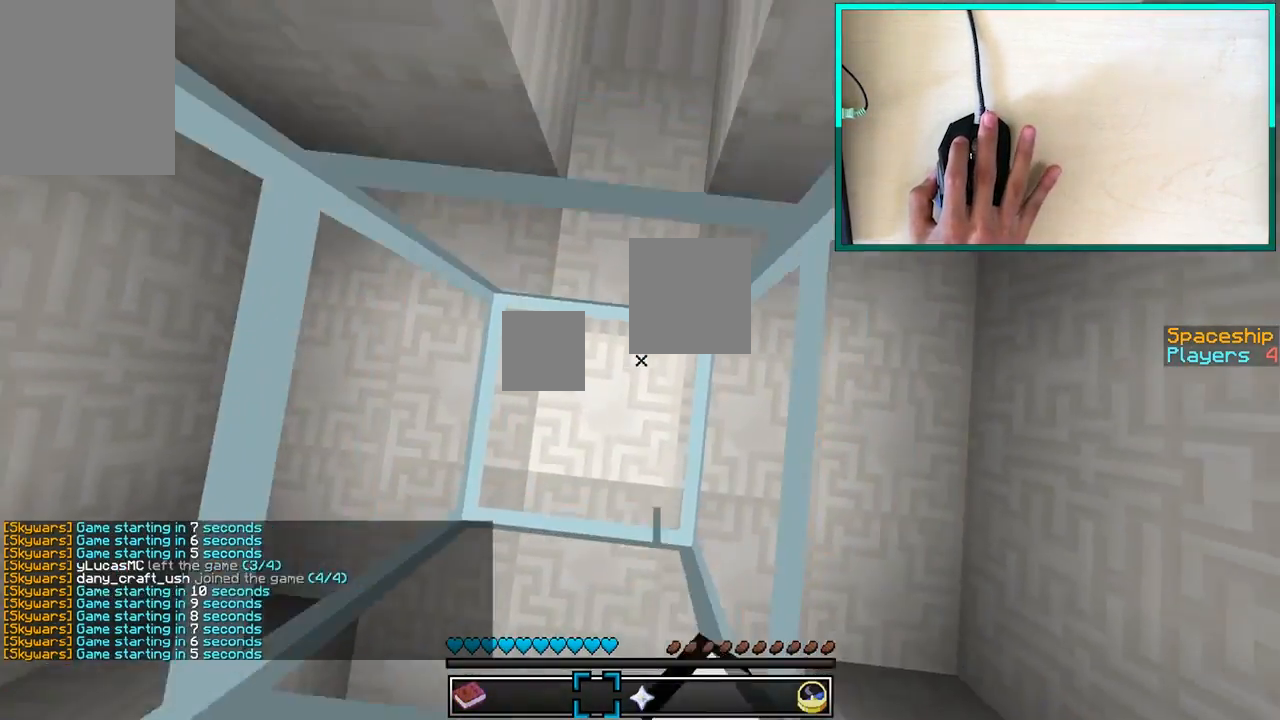
{"keys": [], "mouse": ["left"], "events": [[17, "w", "up"], [117, "a", "down"], [117, "s", "down"], [167, "a", "up"], [167, "mouse_left", "down"], [217, "mouse_left", "up"], [267, "mouse_left", "down"], [317, "d", "down"], [317, "mouse_left", "up"], [317, "s", "up"], [417, "d", "up"], [417, "w", "down"], [467, "mouse_left", "down"], [467, "w", "up"]]}
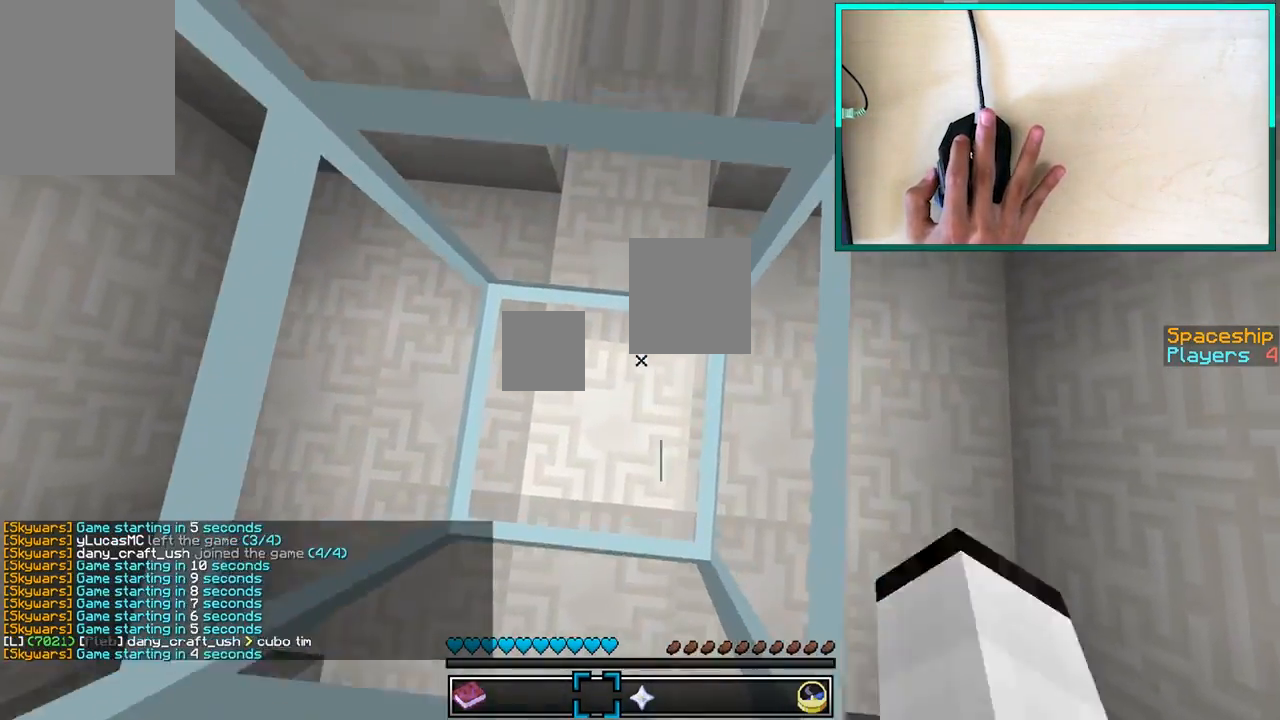
{"keys": ["a", "s"], "mouse": [], "events": [[17, "a", "down"], [17, "mouse_left", "up"], [67, "s", "down"], [117, "a", "up"], [117, "mouse_left", "down"], [167, "d", "down"], [217, "mouse_left", "up"], [217, "s", "up"], [283, "w", "down"], [333, "d", "up"], [333, "mouse_left", "down"], [383, "a", "down"], [383, "mouse_left", "up"], [383, "w", "up"], [417, "mouse_left", "down"], [483, "mouse_left", "up"], [483, "s", "down"]]}